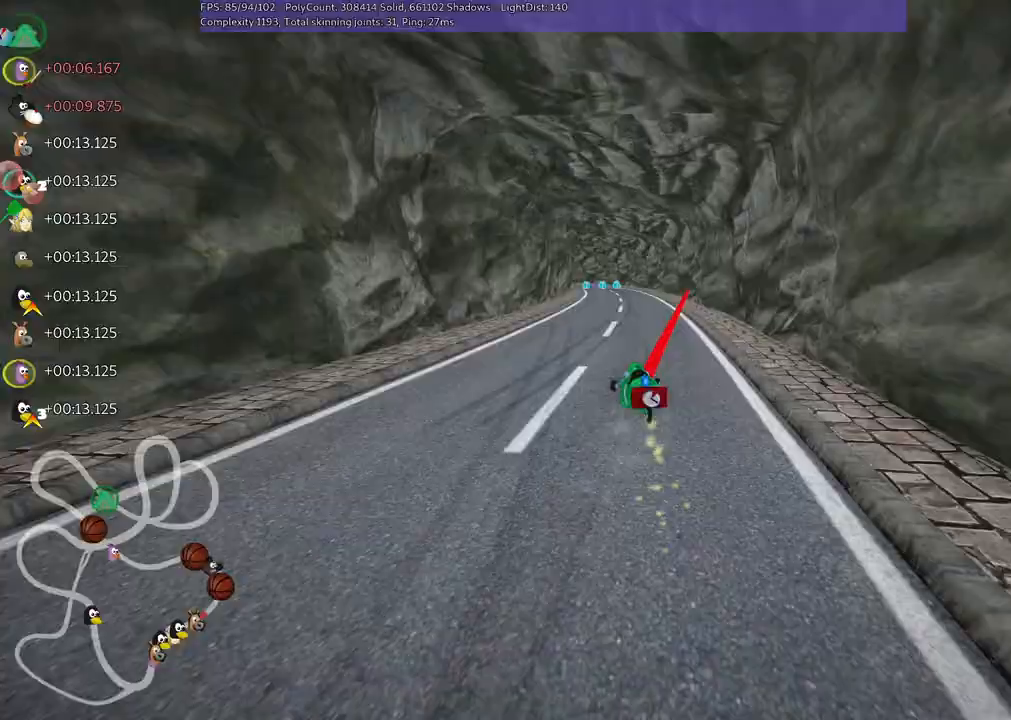
Gameplay with keyboard; each line is a JSON object with the keys held at the frame after it. "events" lists presses ("down") and releases ("up") of ".", "/", "alt_r", "b", "c", "comma", "ctrl_r", "d", "down", "f", "g", "h", "j", "k", "l", "left", "m", "n", "quote", "return", "right", "semicolon", "shift_r", "space", "super", "up" and "v" between this image and that frame as [ms after this image, input, new state], when the widget could be followed in between. No other keys are recorded. Mouse input is not recorded.
{"keys": ["m", "right", "up"], "events": [[233, "n", "down"], [433, "n", "up"]]}
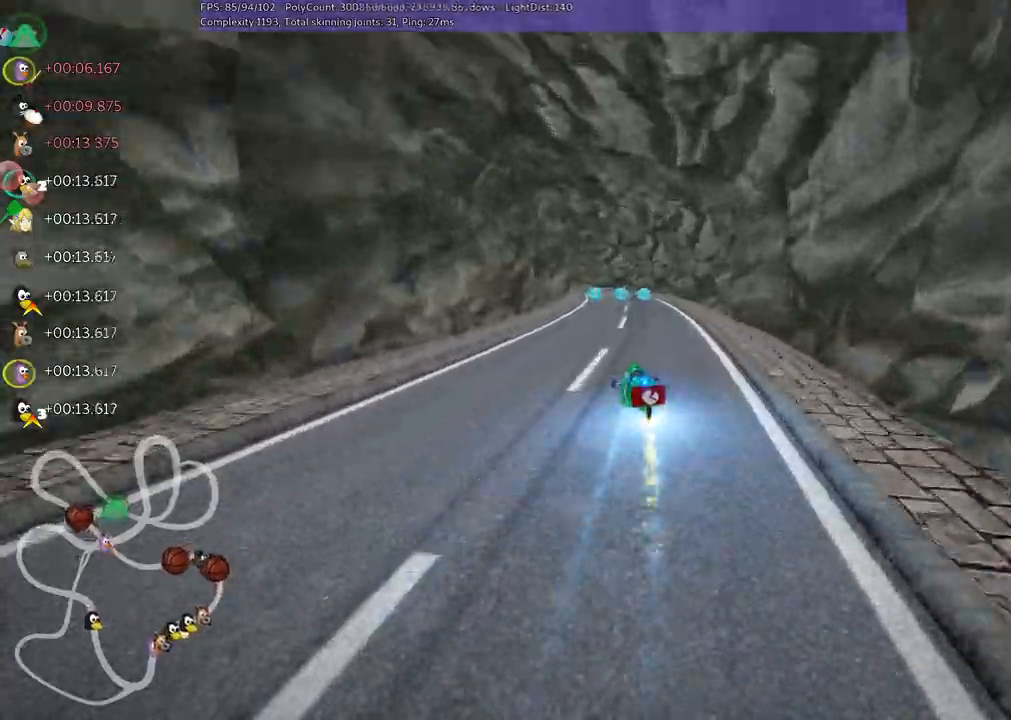
{"keys": ["left", "m", "right", "up"], "events": [[17, "left", "down"], [250, "left", "up"], [433, "left", "down"]]}
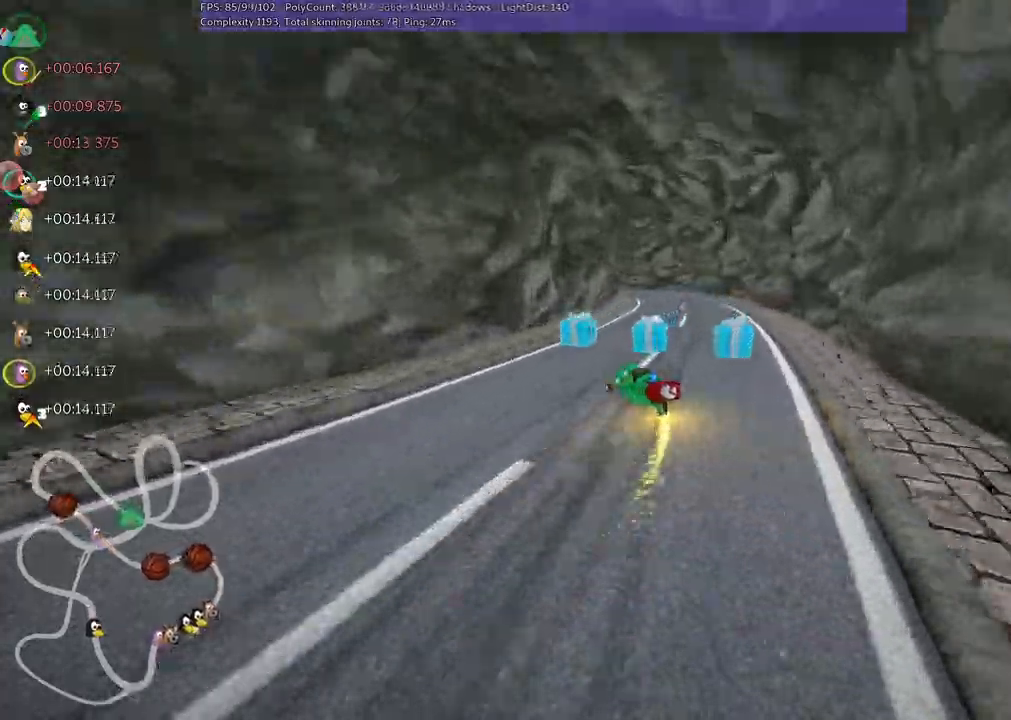
{"keys": ["left", "m", "right", "up"], "events": [[33, "left", "up"], [267, "left", "down"]]}
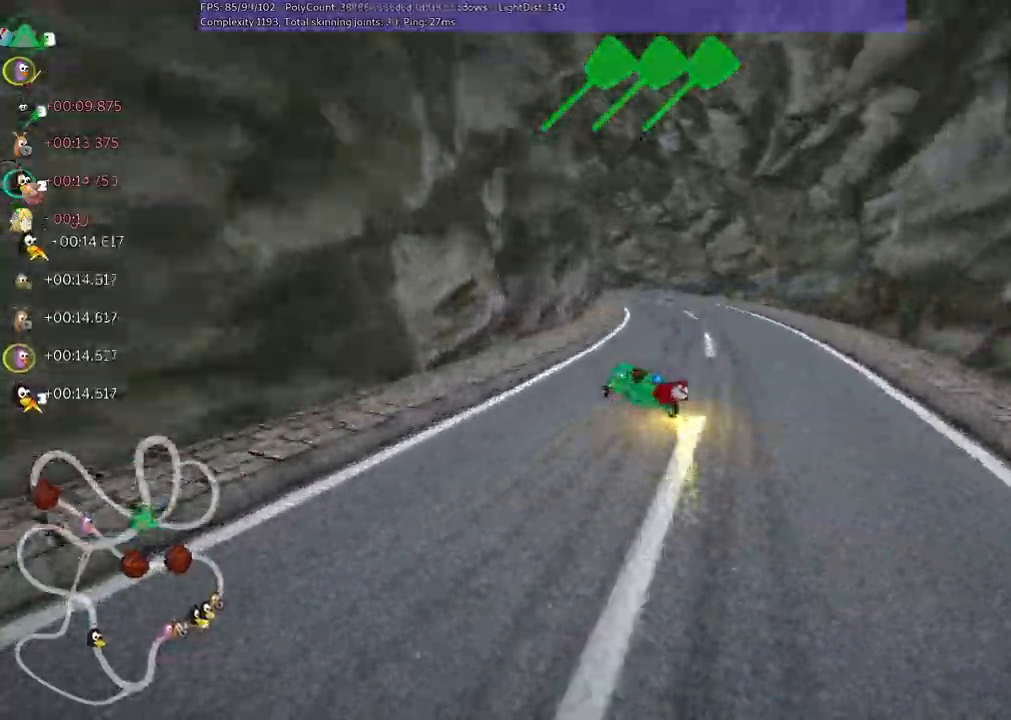
{"keys": ["left", "m", "right", "up"], "events": [[233, "space", "down"], [367, "space", "up"]]}
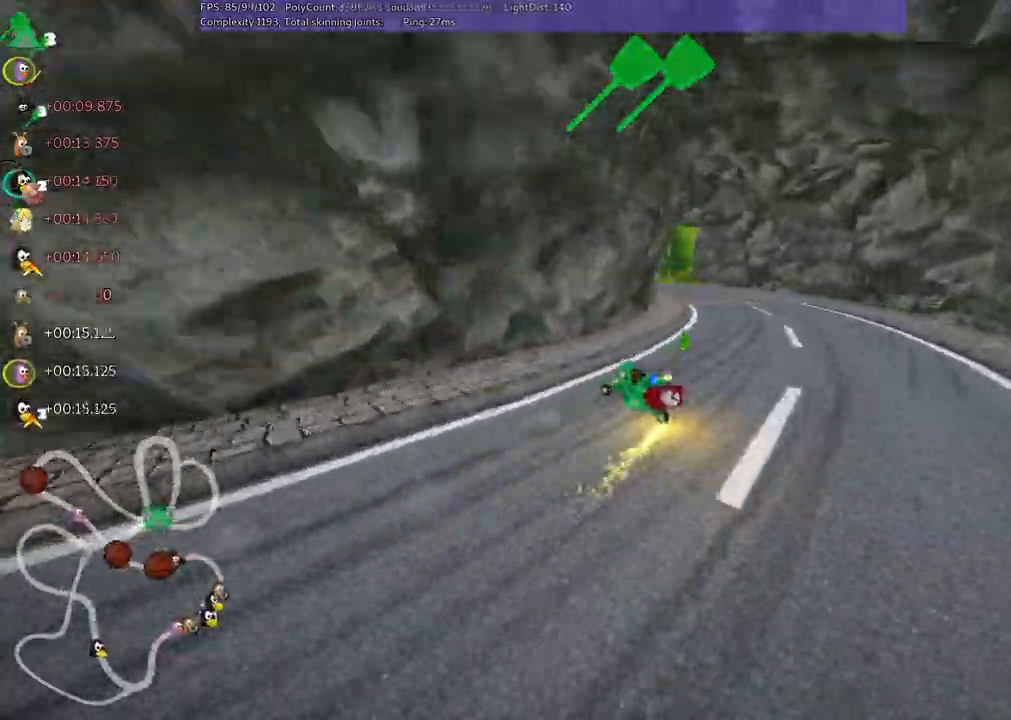
{"keys": ["m", "n", "right", "up"]}
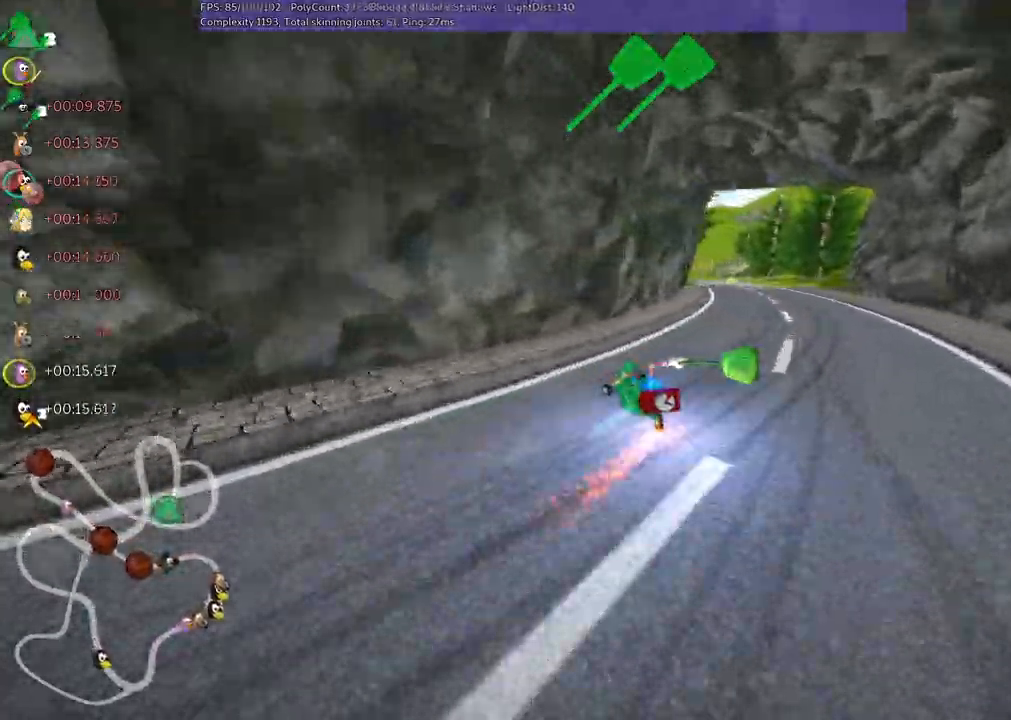
{"keys": ["right", "up"], "events": [[33, "right", "up"], [67, "m", "up"], [167, "n", "up"], [167, "right", "down"]]}